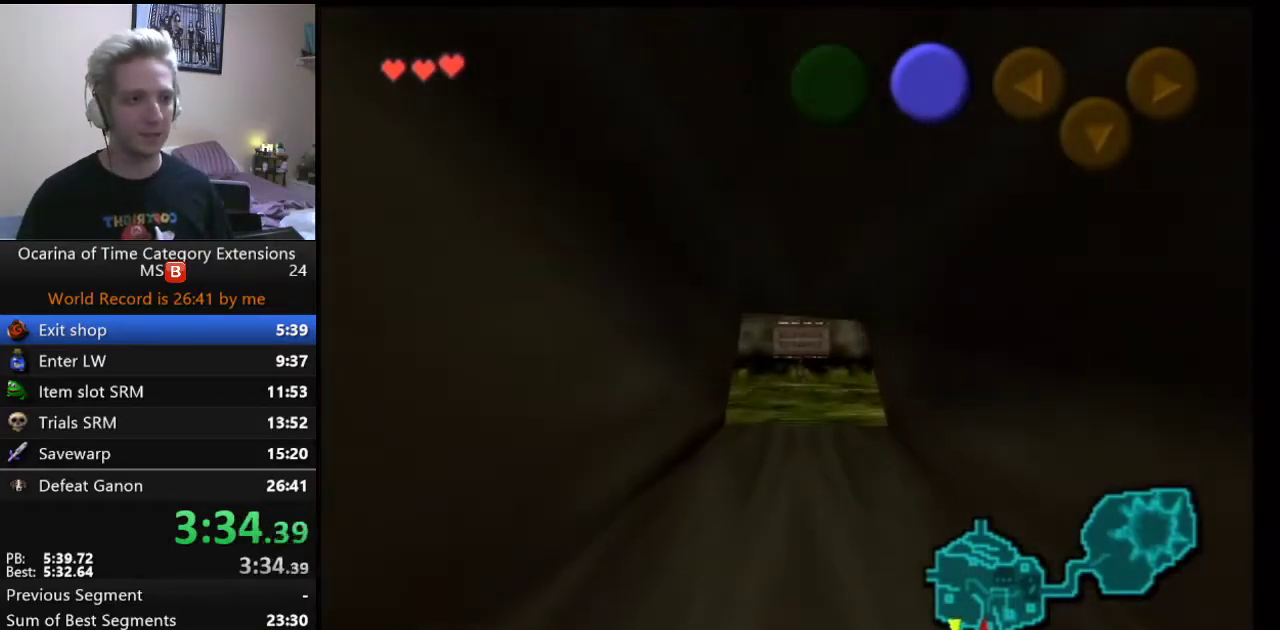
Gameplay with a controller (Nintendo layout); each line is a JSON object with the inputs held at the frame after it. "events" lists button and stick changes between this image and that frame as [ms after this image, input, new state], when the widget could be followed in between. Not read: L3 R2 R3.
{"buttons": [], "left_stick": "up", "right_stick": "center", "events": []}
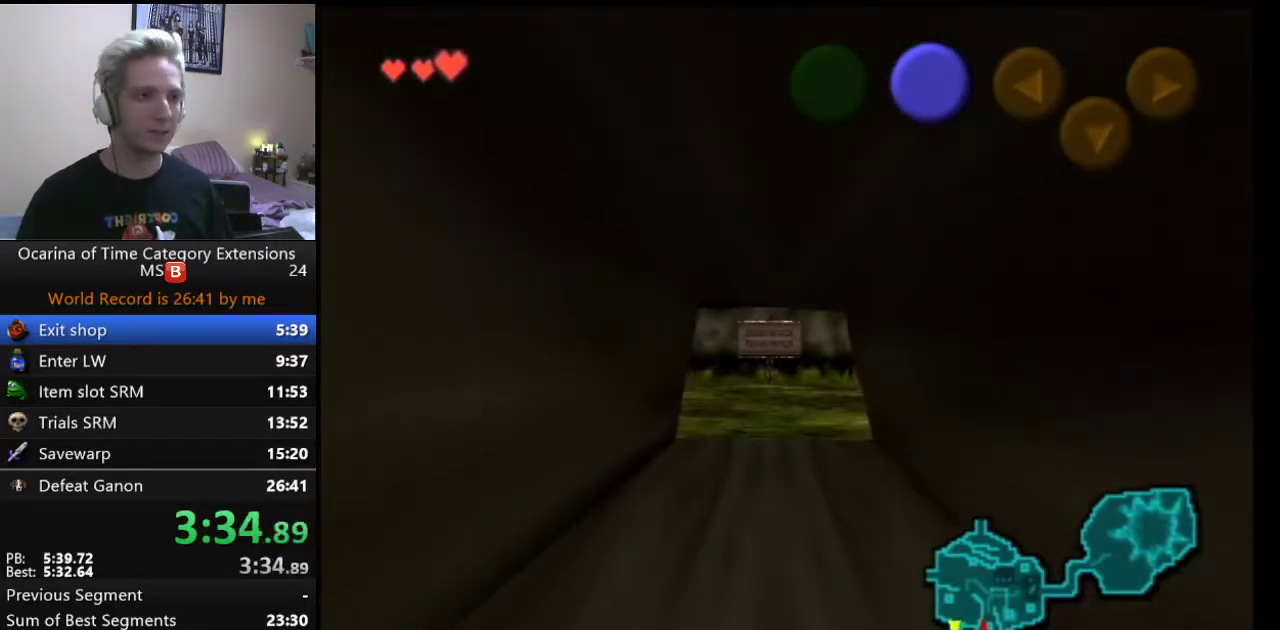
{"buttons": [], "left_stick": "up", "right_stick": "center", "events": []}
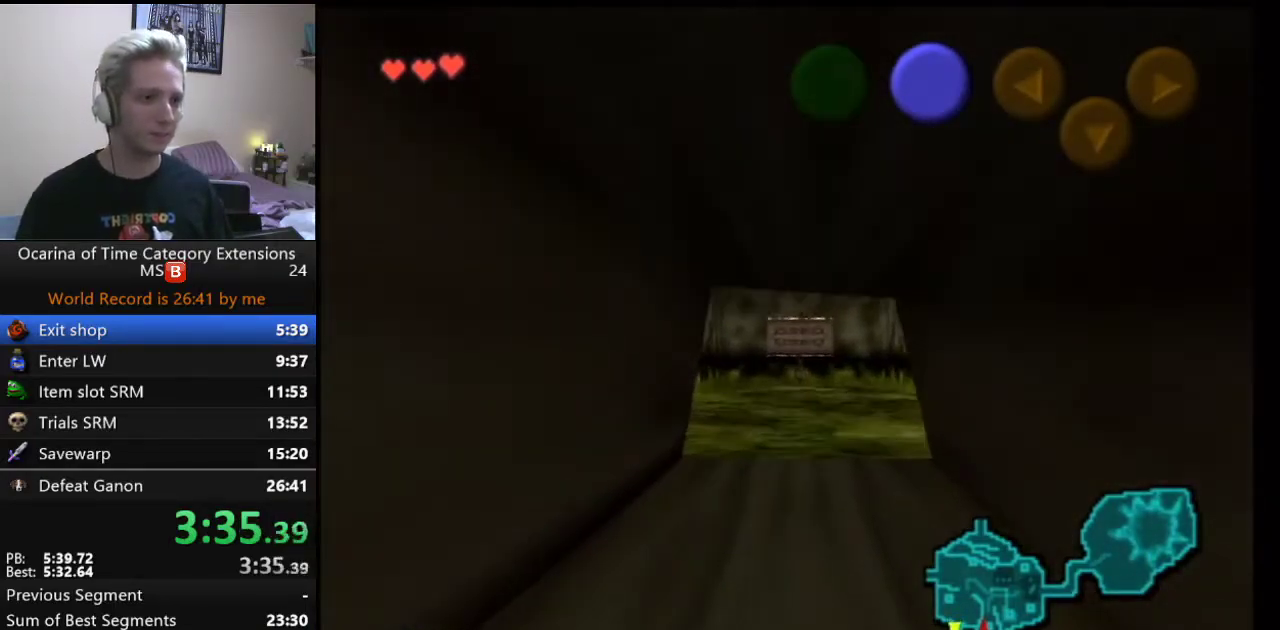
{"buttons": [], "left_stick": "up", "right_stick": "center", "events": []}
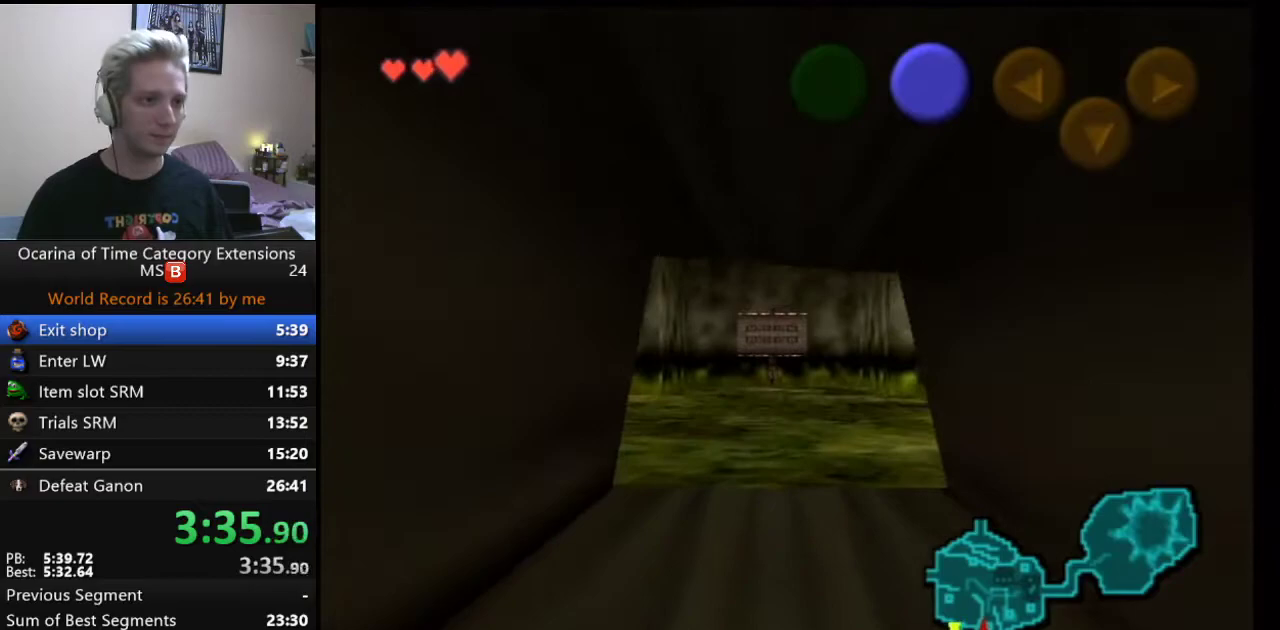
{"buttons": [], "left_stick": "up", "right_stick": "center", "events": []}
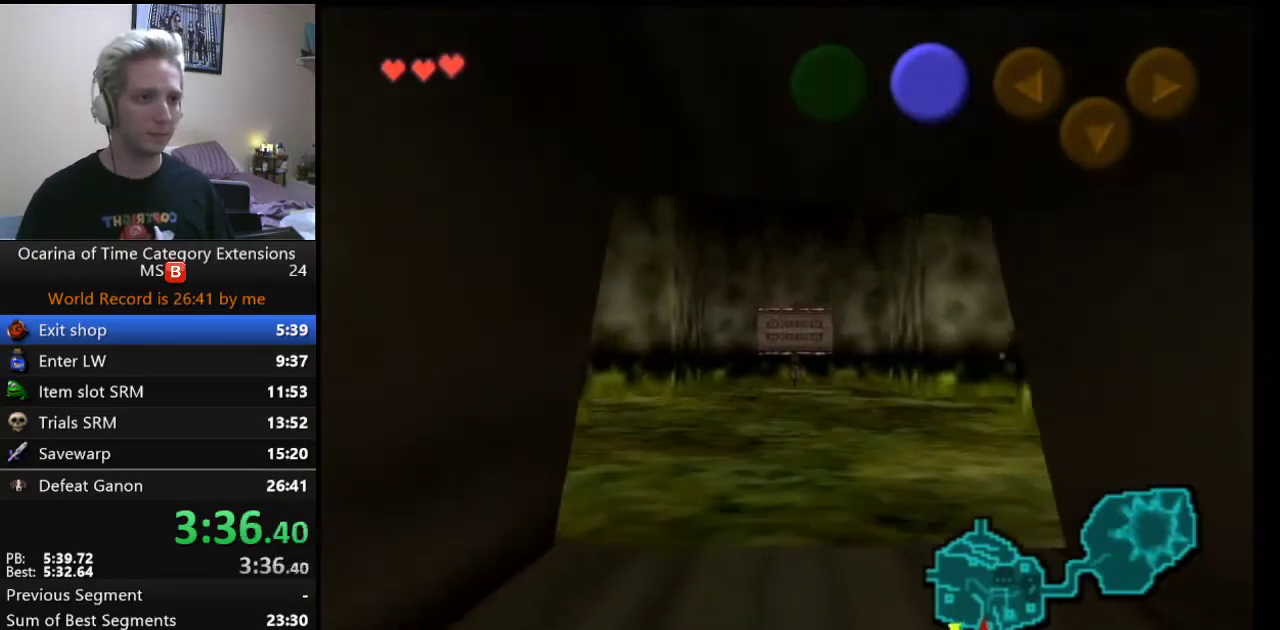
{"buttons": [], "left_stick": "up", "right_stick": "center", "events": []}
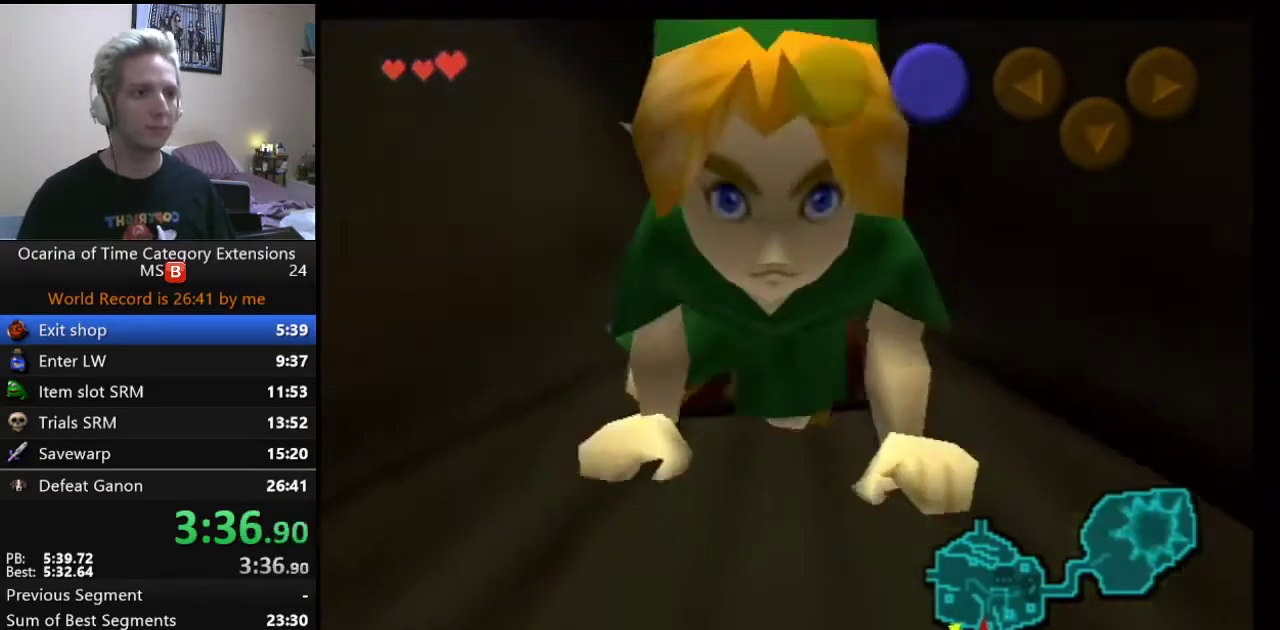
{"buttons": [], "left_stick": "up", "right_stick": "center", "events": []}
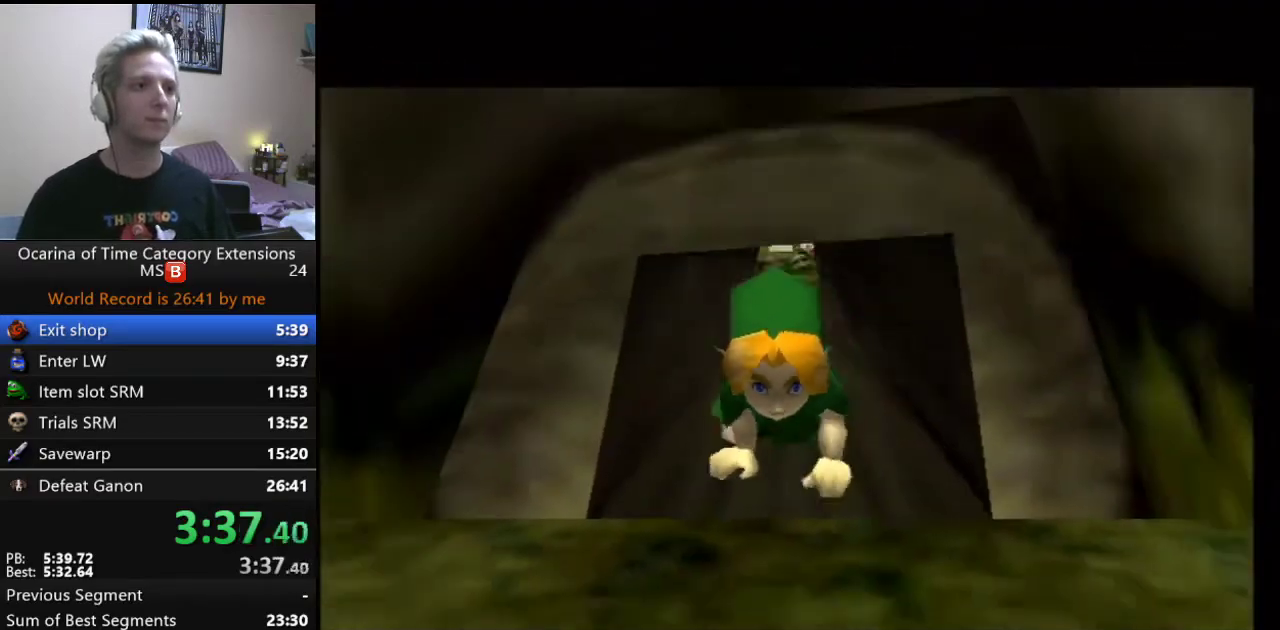
{"buttons": [], "left_stick": "up", "right_stick": "center", "events": []}
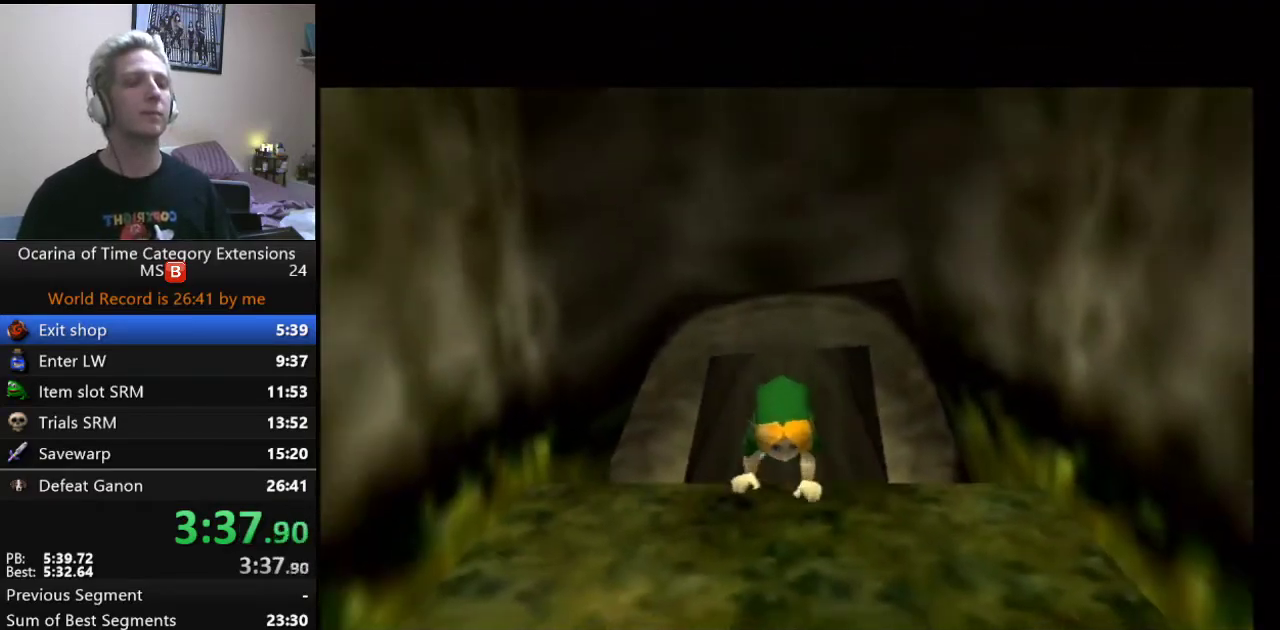
{"buttons": [], "left_stick": "up", "right_stick": "center", "events": []}
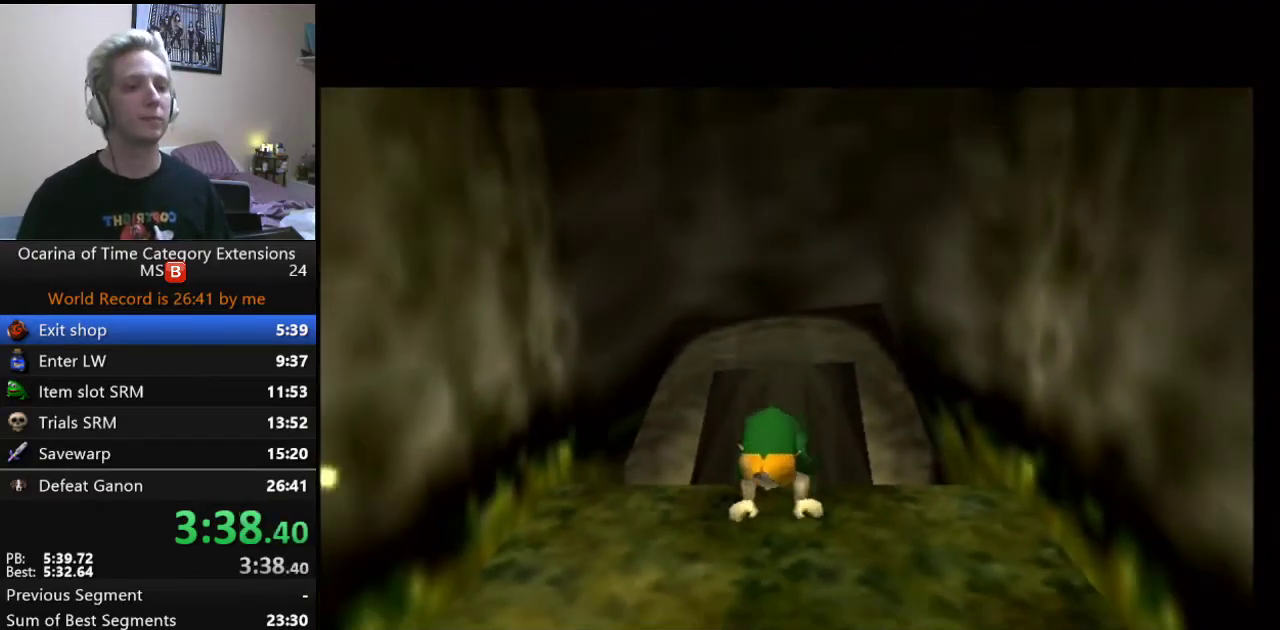
{"buttons": [], "left_stick": "up", "right_stick": "center", "events": []}
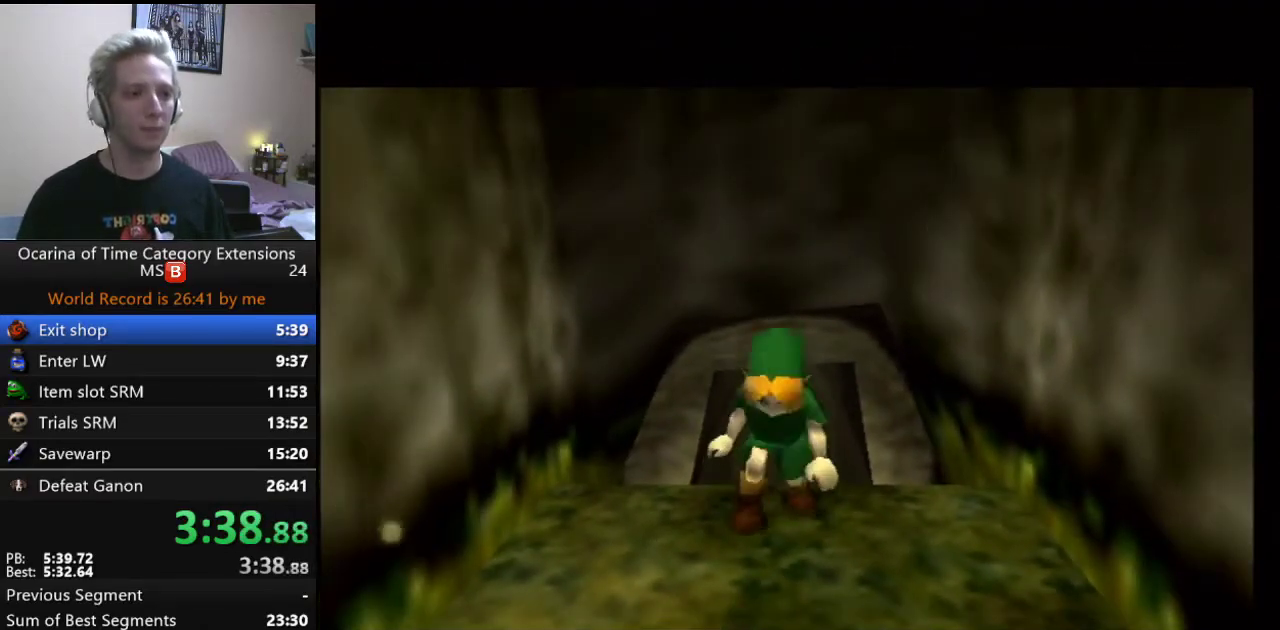
{"buttons": ["L1"], "left_stick": "center", "right_stick": "center", "events": [[400, "L1", "down"], [483, "left_stick", "center"]]}
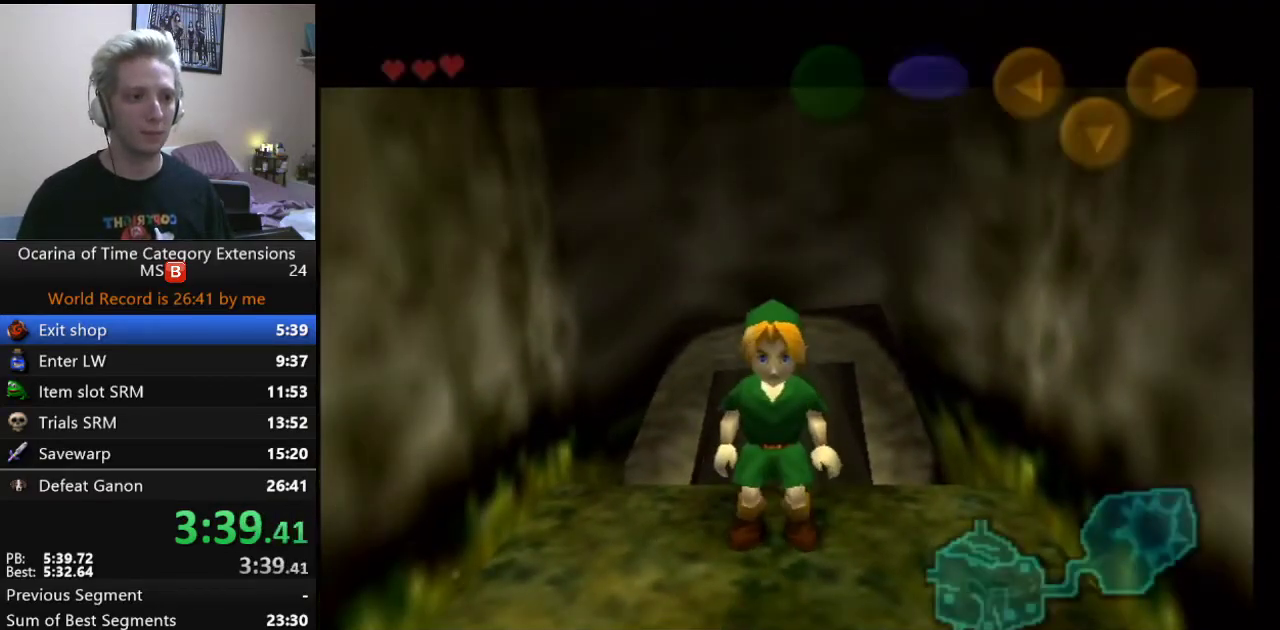
{"buttons": ["L1"], "left_stick": "down", "right_stick": "center", "events": [[17, "A", "down"], [17, "left_stick", "down"], [117, "A", "up"], [167, "A", "down"], [233, "A", "up"], [300, "A", "down"], [400, "A", "up"]]}
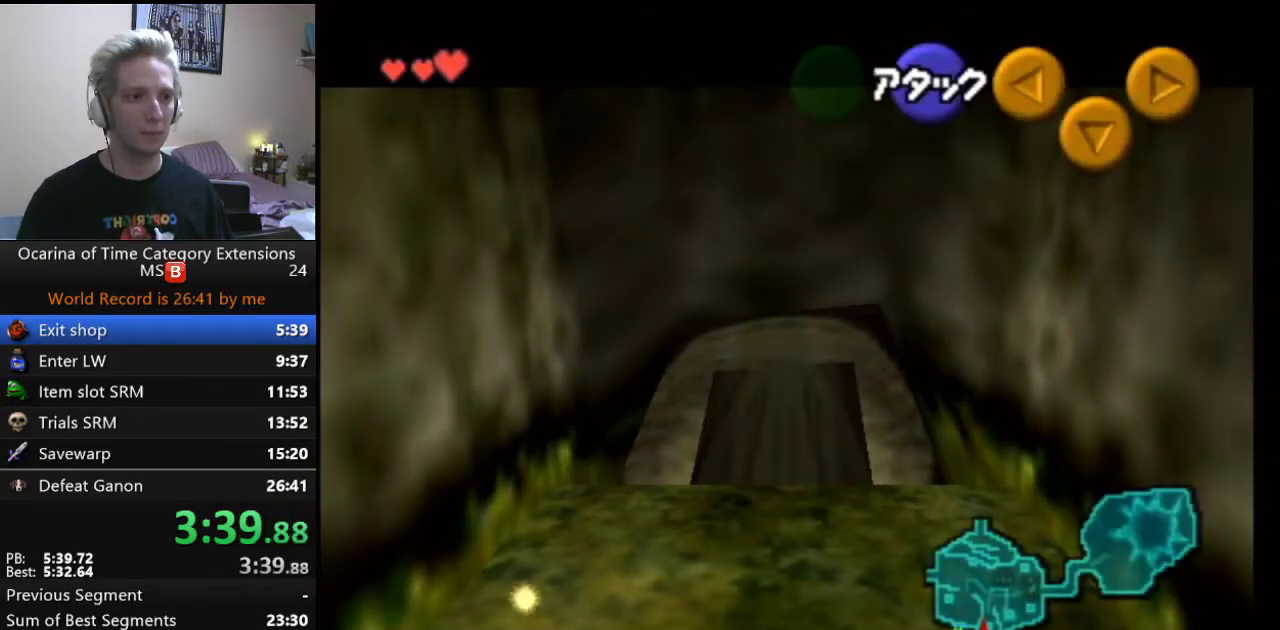
{"buttons": ["L1"], "left_stick": "down", "right_stick": "center", "events": [[150, "left_stick", "center"], [183, "L1", "up"], [250, "left_stick", "up"], [350, "L1", "down"], [383, "left_stick", "center"], [433, "left_stick", "down"]]}
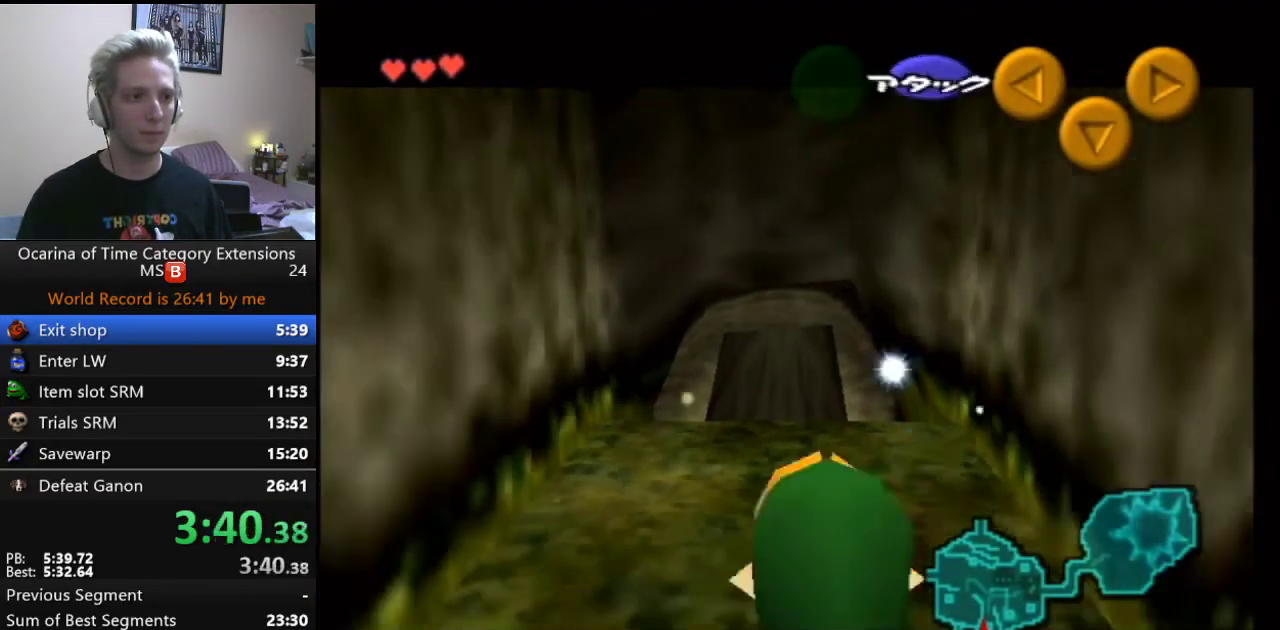
{"buttons": ["A", "L1"], "left_stick": "right", "right_stick": "center", "events": [[183, "left_stick", "right"], [217, "A", "down"], [317, "A", "up"], [483, "A", "down"]]}
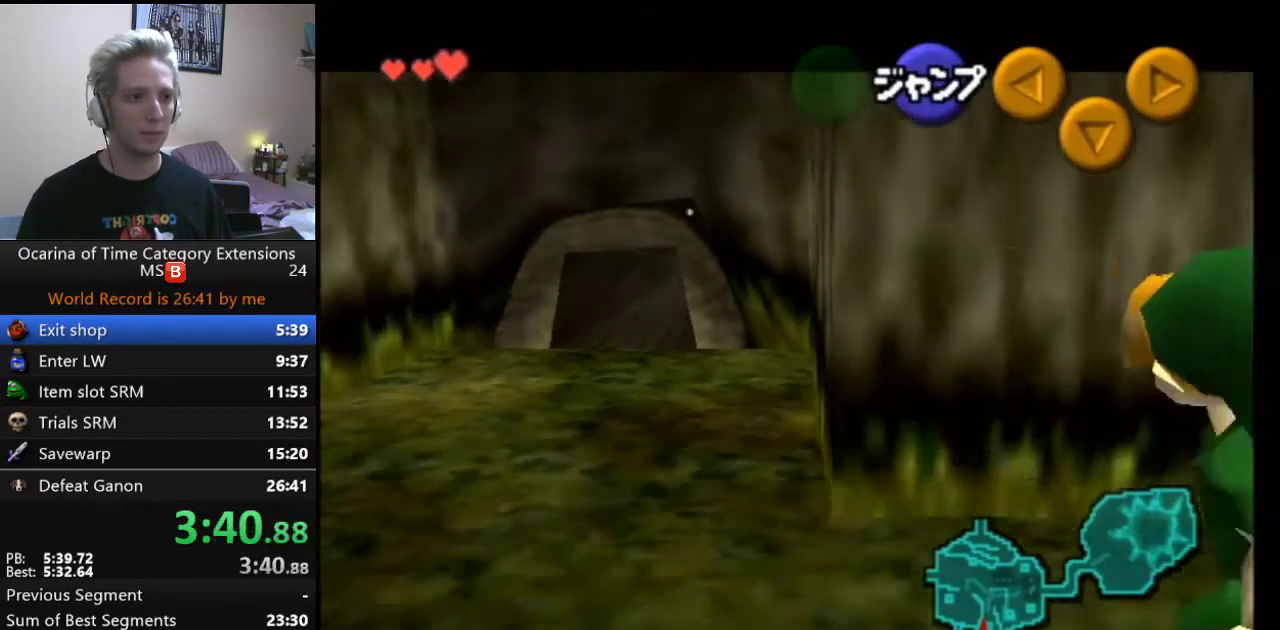
{"buttons": ["L1"], "left_stick": "down", "right_stick": "center", "events": [[83, "A", "up"], [133, "A", "down"], [200, "A", "up"], [267, "A", "down"], [267, "left_stick", "down"], [317, "A", "up"]]}
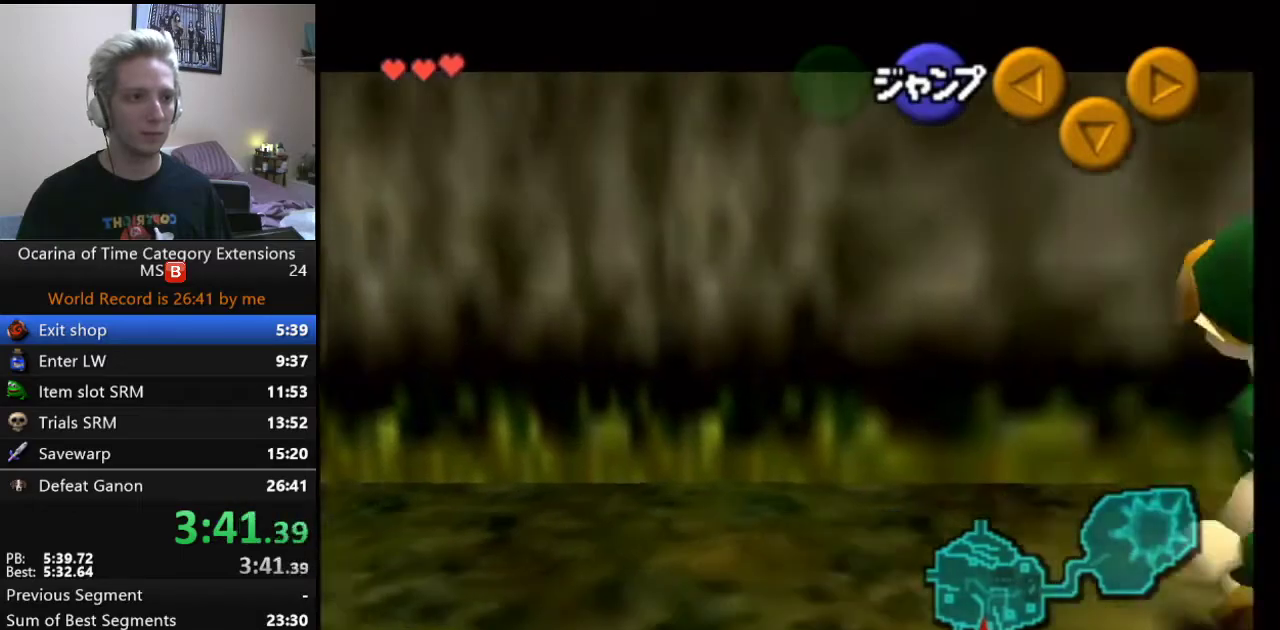
{"buttons": ["L1"], "left_stick": "down", "right_stick": "center", "events": []}
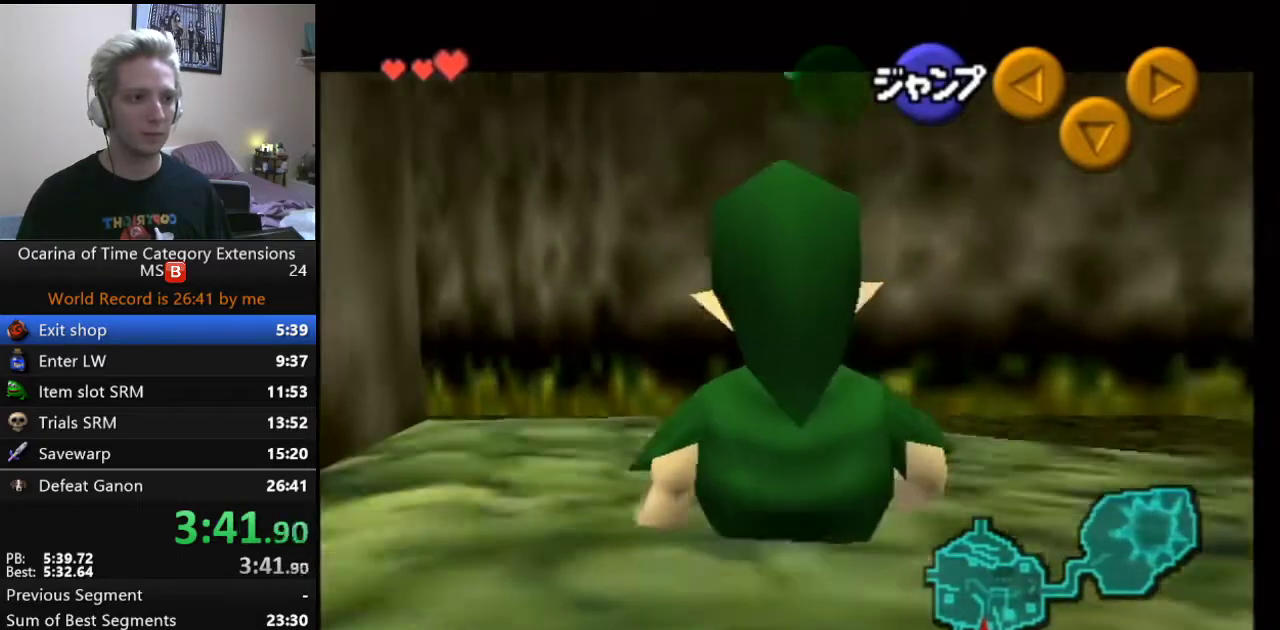
{"buttons": ["L1"], "left_stick": "down", "right_stick": "center", "events": []}
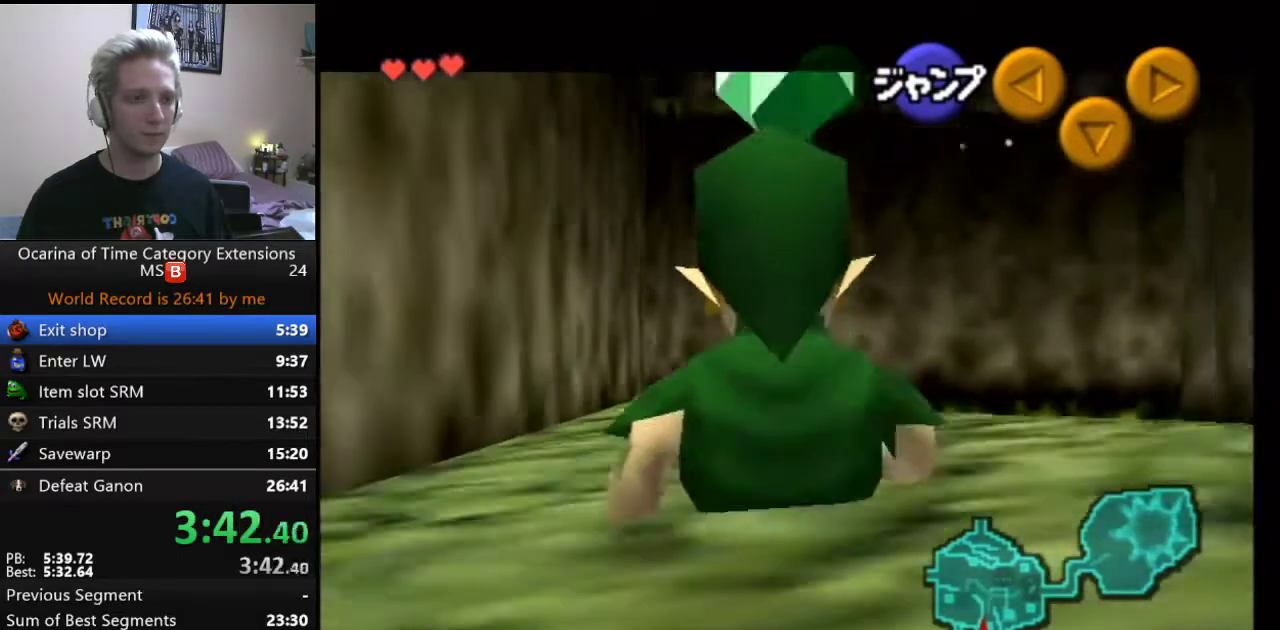
{"buttons": ["L1"], "left_stick": "left", "right_stick": "center", "events": [[450, "left_stick", "left"]]}
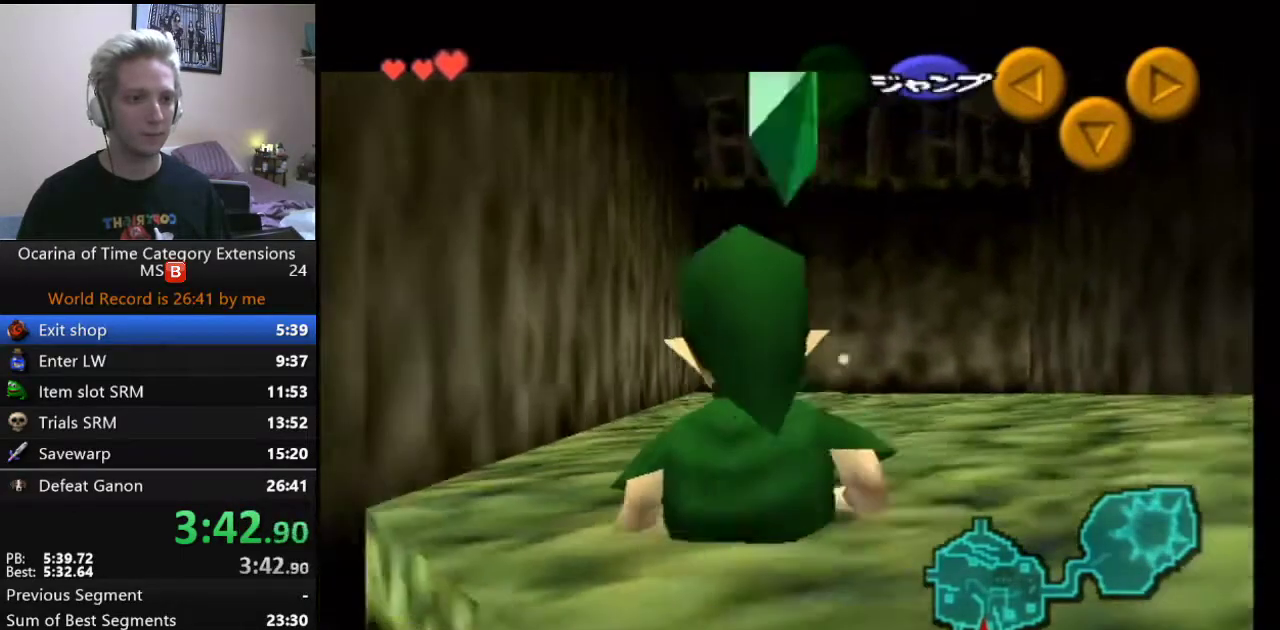
{"buttons": ["A", "L1"], "left_stick": "right", "right_stick": "center", "events": [[17, "A", "down"], [17, "left_stick", "up-left"], [133, "A", "up"], [167, "left_stick", "center"], [233, "left_stick", "right"], [433, "A", "down"]]}
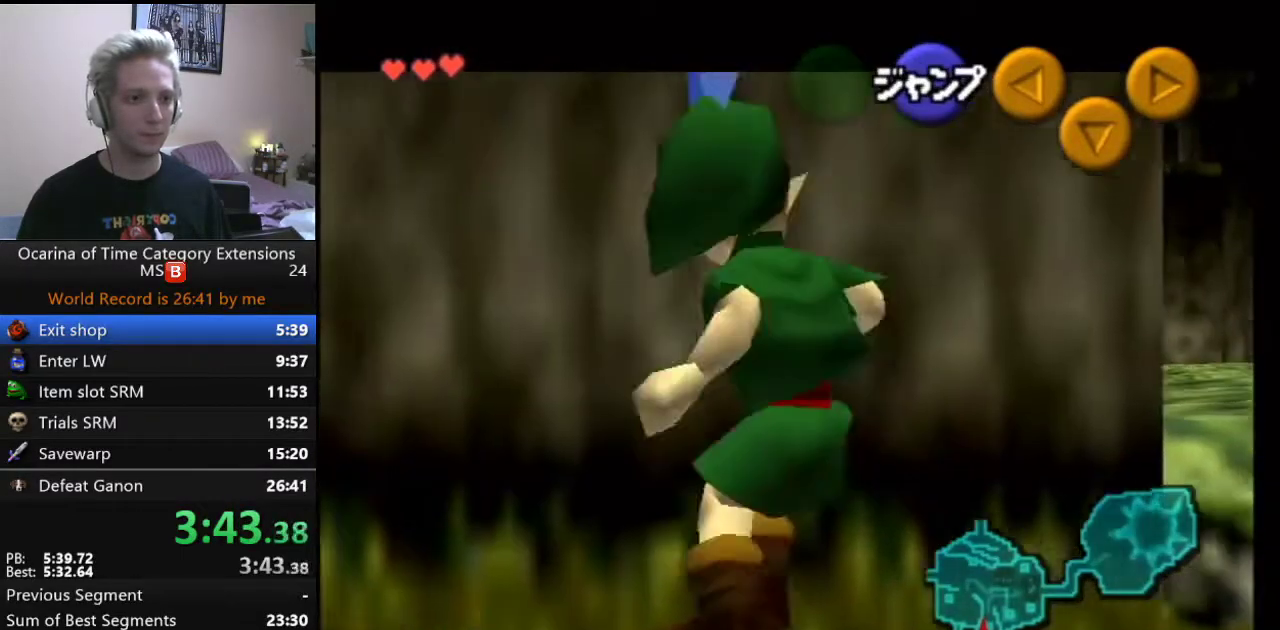
{"buttons": ["L1"], "left_stick": "right", "right_stick": "center", "events": [[67, "A", "up"], [267, "A", "down"], [417, "A", "up"]]}
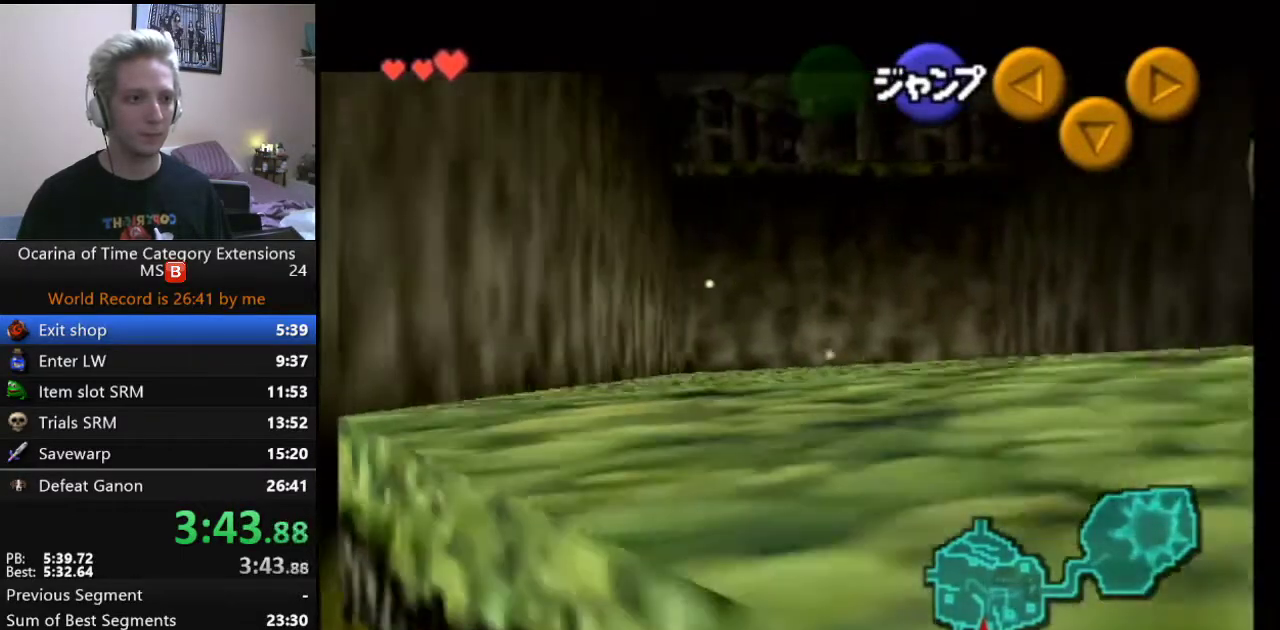
{"buttons": ["A", "L1"], "left_stick": "right", "right_stick": "center", "events": [[167, "A", "down"], [267, "A", "up"], [467, "A", "down"]]}
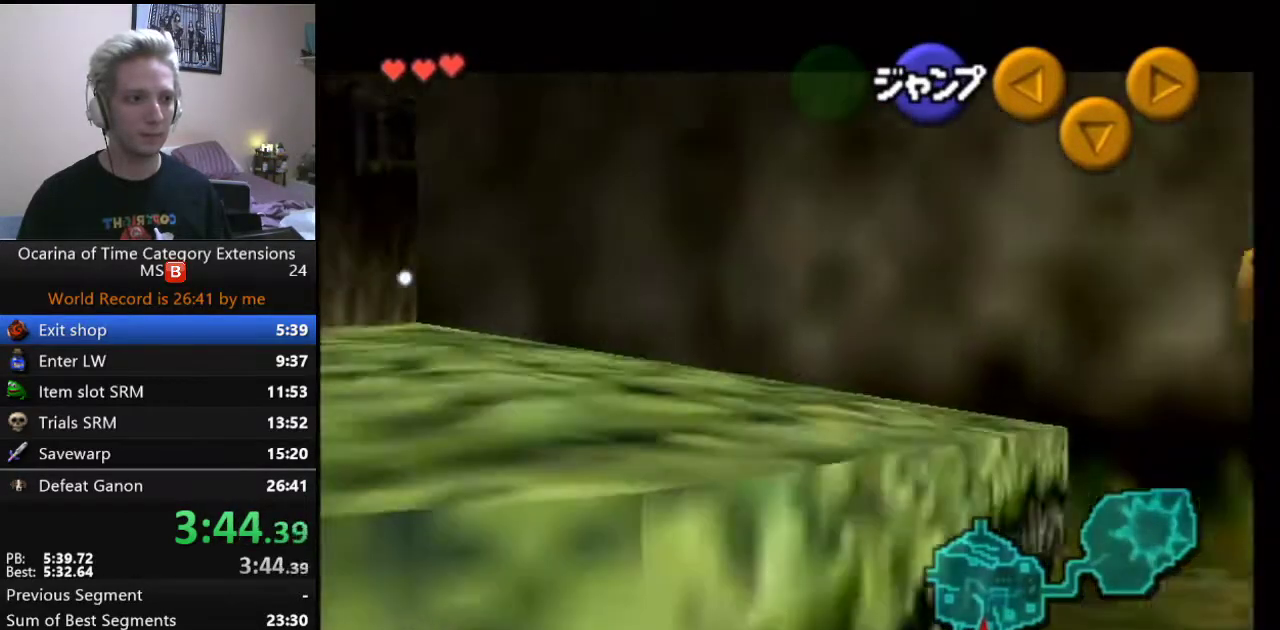
{"buttons": ["L1"], "left_stick": "right", "right_stick": "center", "events": [[133, "A", "up"], [333, "A", "down"], [450, "A", "up"]]}
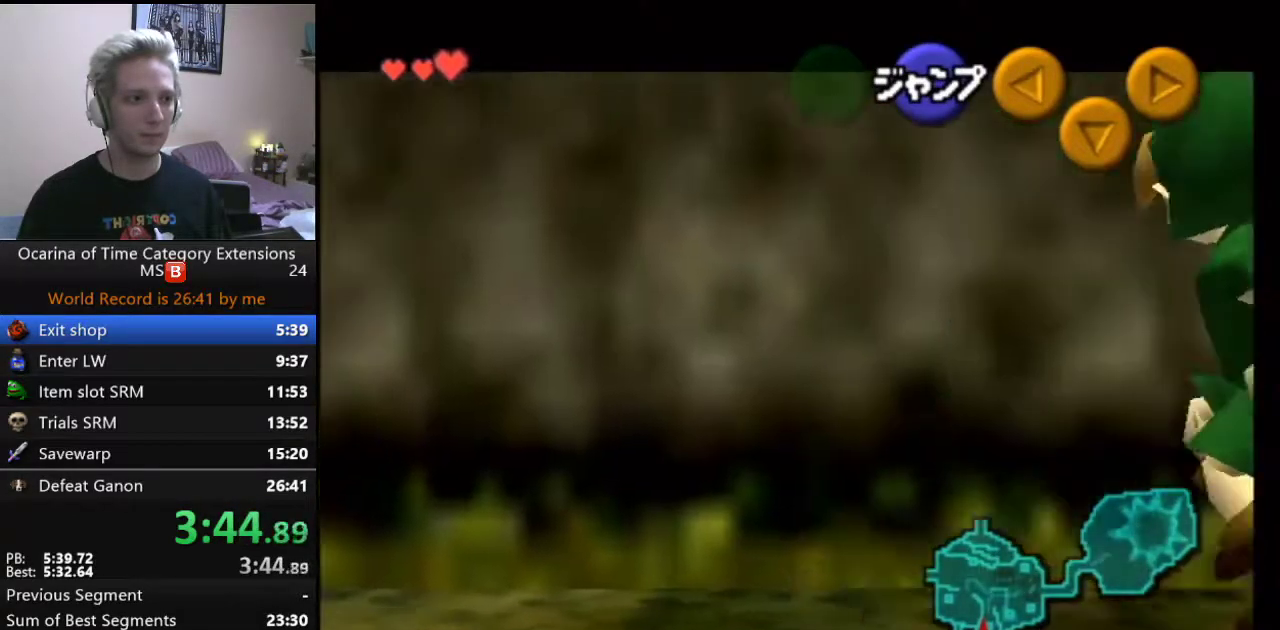
{"buttons": ["L1"], "left_stick": "right", "right_stick": "center", "events": []}
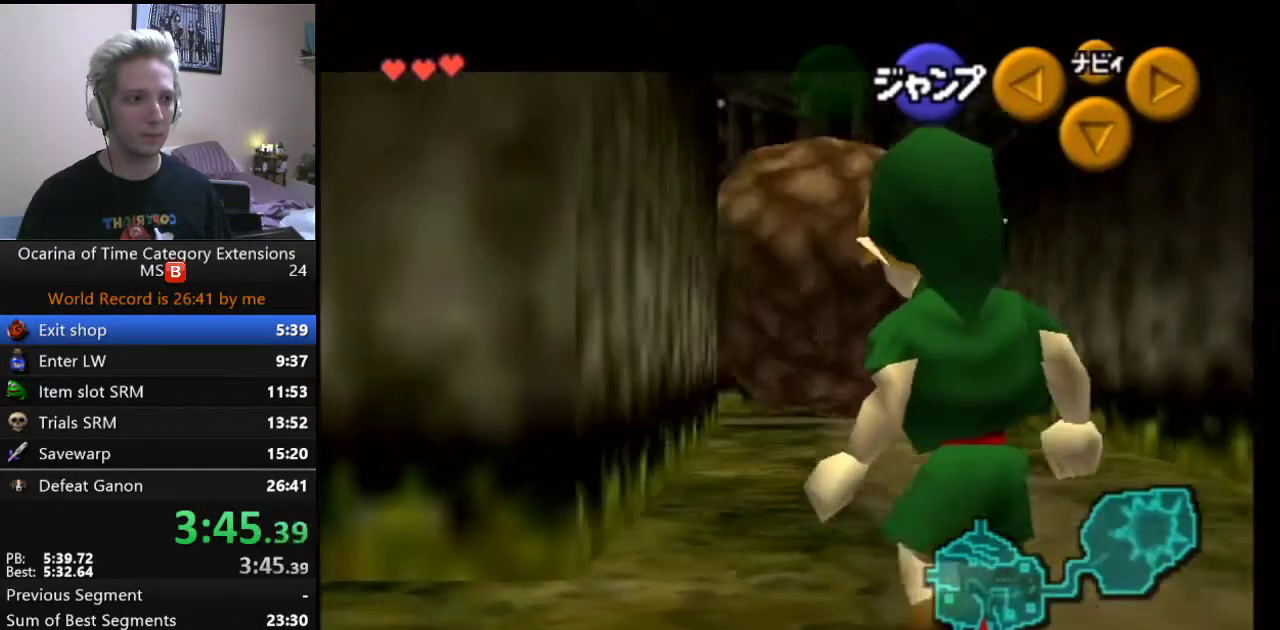
{"buttons": ["L1"], "left_stick": "down", "right_stick": "center", "events": [[50, "left_stick", "down-right"], [117, "left_stick", "down"]]}
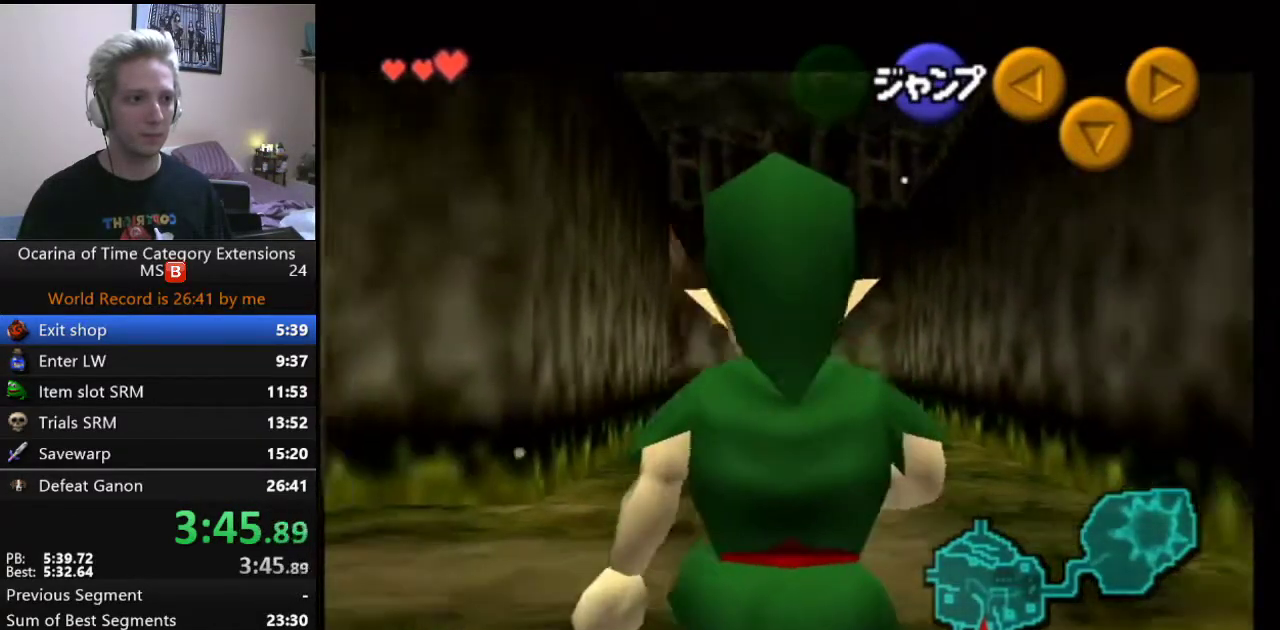
{"buttons": ["L1"], "left_stick": "down", "right_stick": "center", "events": []}
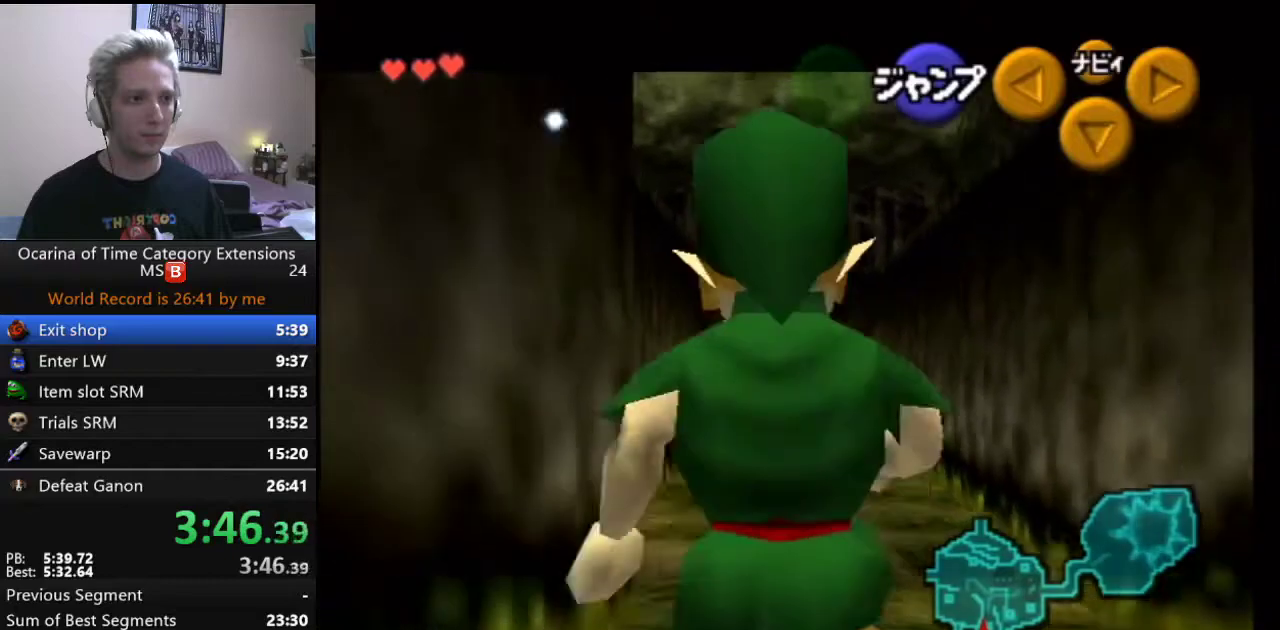
{"buttons": ["L1"], "left_stick": "down", "right_stick": "center", "events": []}
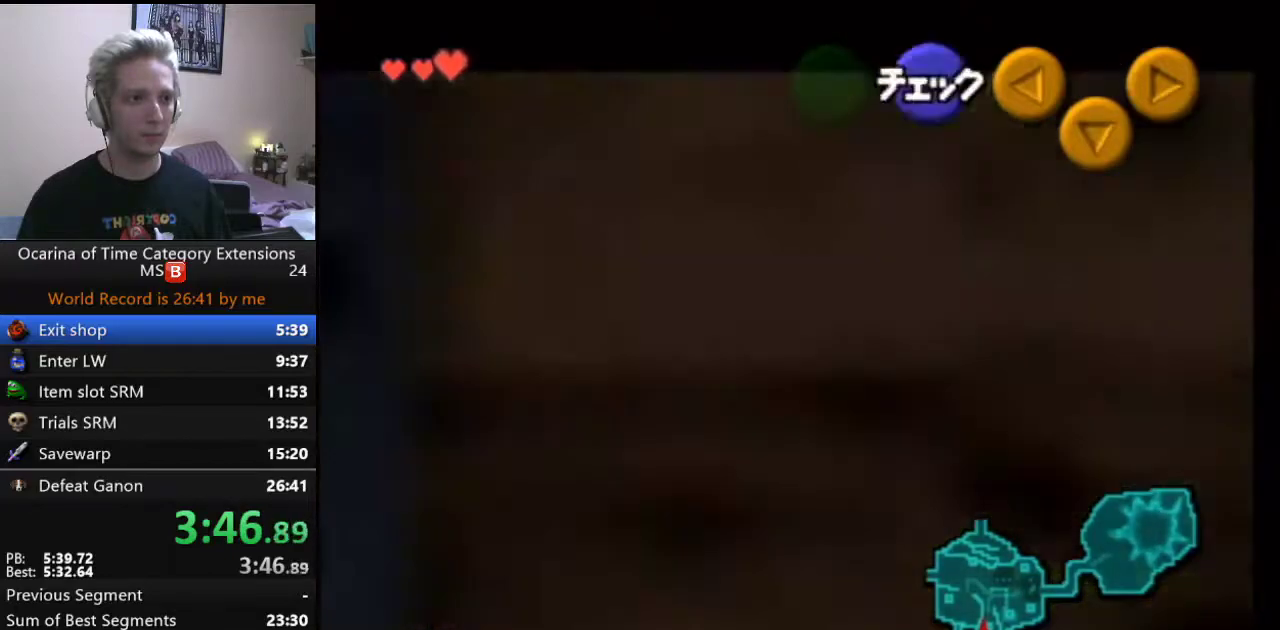
{"buttons": [], "left_stick": "down", "right_stick": "center", "events": [[100, "L1", "up"], [167, "A", "down"], [483, "A", "up"]]}